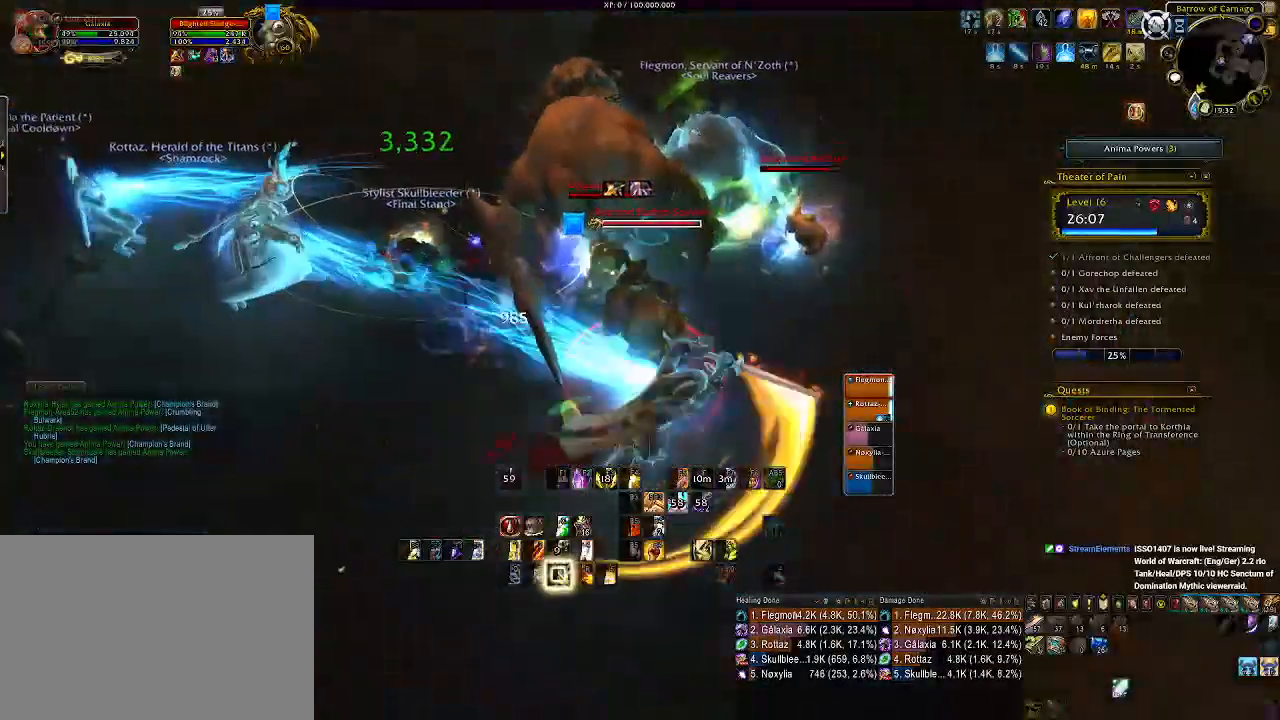
Gameplay with keyboard and mouse; each line is a JSON object with the keys and mouse buttons held at the frame after it. "events" lists presses ("down") and releases ("up") of "1", "2", "3", "4", "5", "a", "alt", "b", "c", "ctrl", "d", "e", "f", "g", "q", "r", "s", "shift", "space", "t", "tab", "v", "w", "x", "z", "mouse_left", "mouse_wheel", "mouse_right", "mouse_mb4" and "mouse_mb5" between this image and that frame as [ms after this image, input, new state], when the widget could be followed in between. "mouse_left", "mouse_wheel", "mouse_right", "mouse_mb4", "mouse_mb5" = the "left", "wheel", "right", "mb4", "mb5" buttons of the "mouse" list. No other keys are recorded. "wheel" means that the mouse wheel is clicked or scrolled. Mouse movement is not recorded.
{"keys": [], "mouse": ["right"], "events": [[33, "shift", "down"], [133, "mouse_wheel", "down"], [283, "mouse_wheel", "up"], [283, "shift", "up"]]}
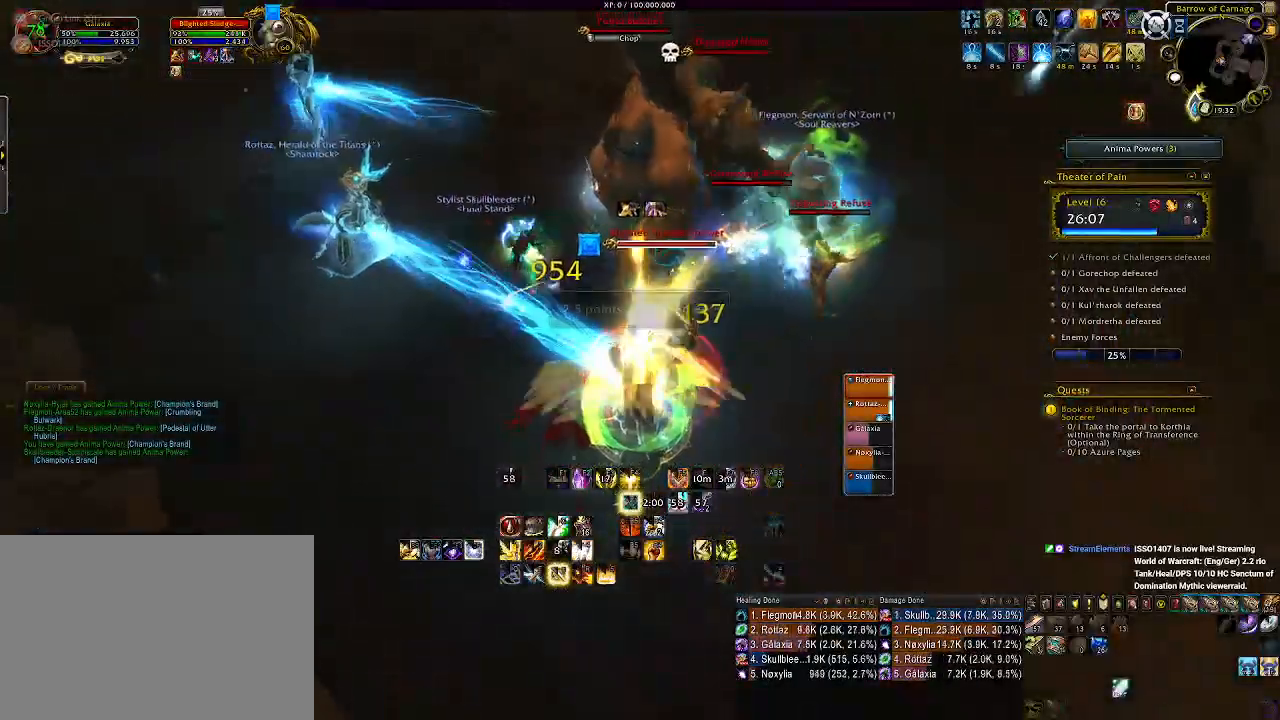
{"keys": [], "mouse": ["right"], "events": []}
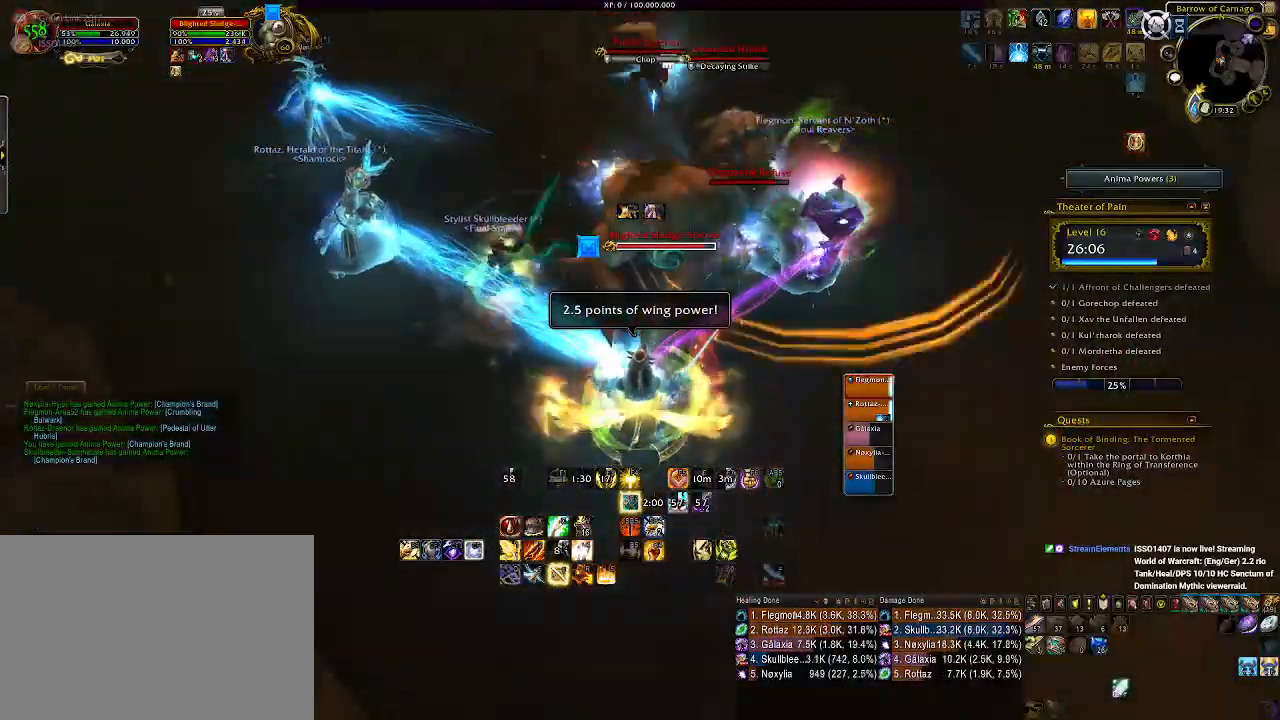
{"keys": ["s"], "mouse": ["right"], "events": [[66, "e", "down"], [183, "e", "up"], [350, "d", "down"], [466, "d", "up"], [500, "s", "down"]]}
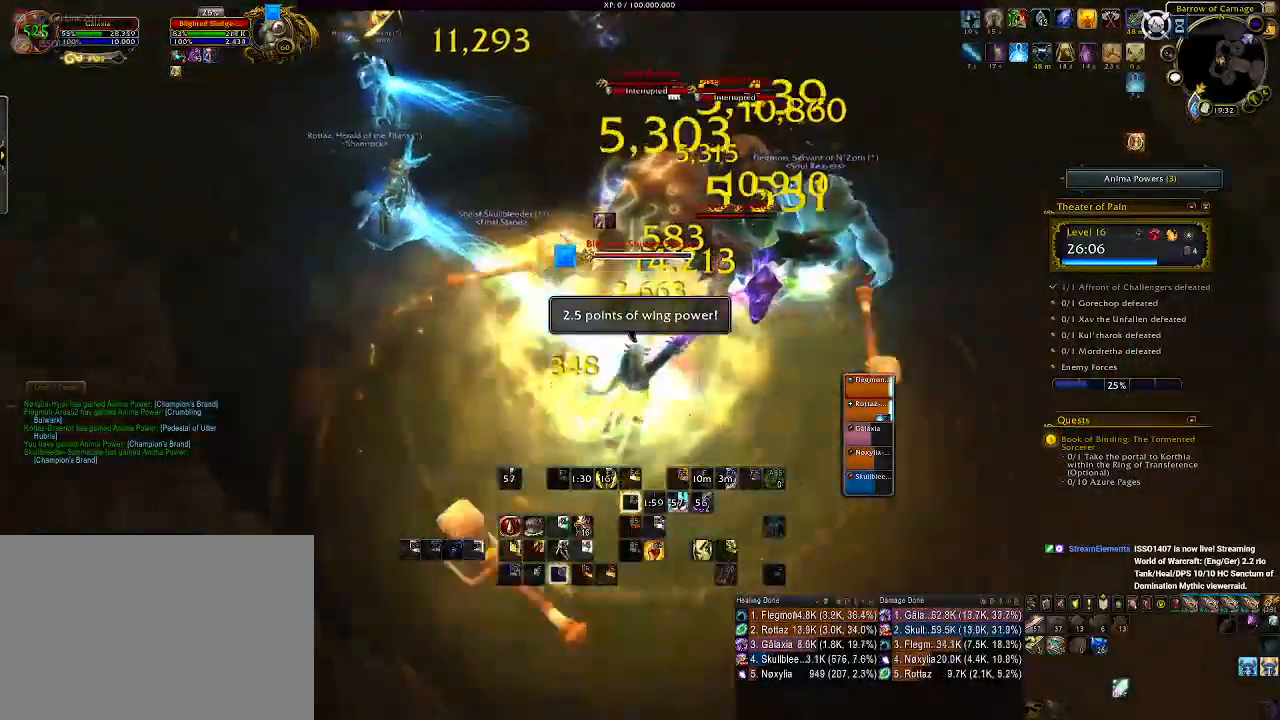
{"keys": ["2"], "mouse": ["right"], "events": [[116, "s", "up"], [300, "2", "down"], [383, "2", "up"], [483, "2", "down"]]}
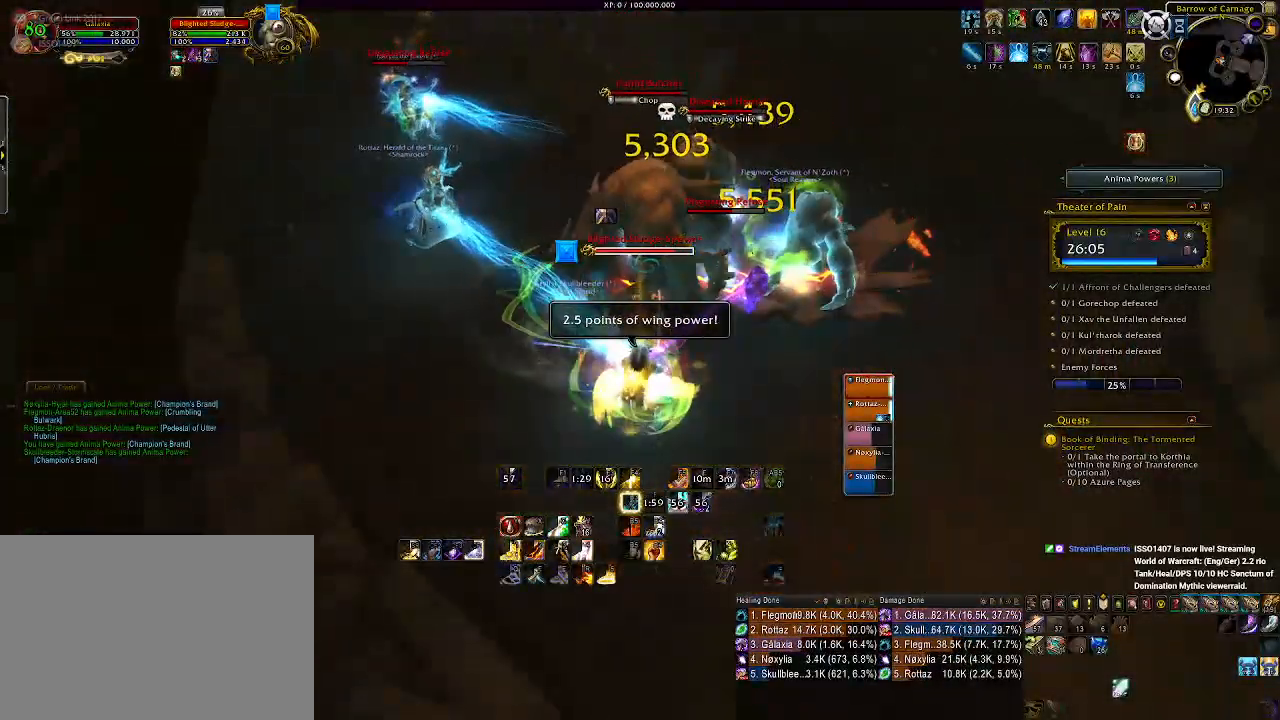
{"keys": ["2"], "mouse": ["right"], "events": [[66, "2", "up"], [150, "2", "down"], [233, "2", "up"], [316, "2", "down"], [400, "2", "up"], [483, "2", "down"]]}
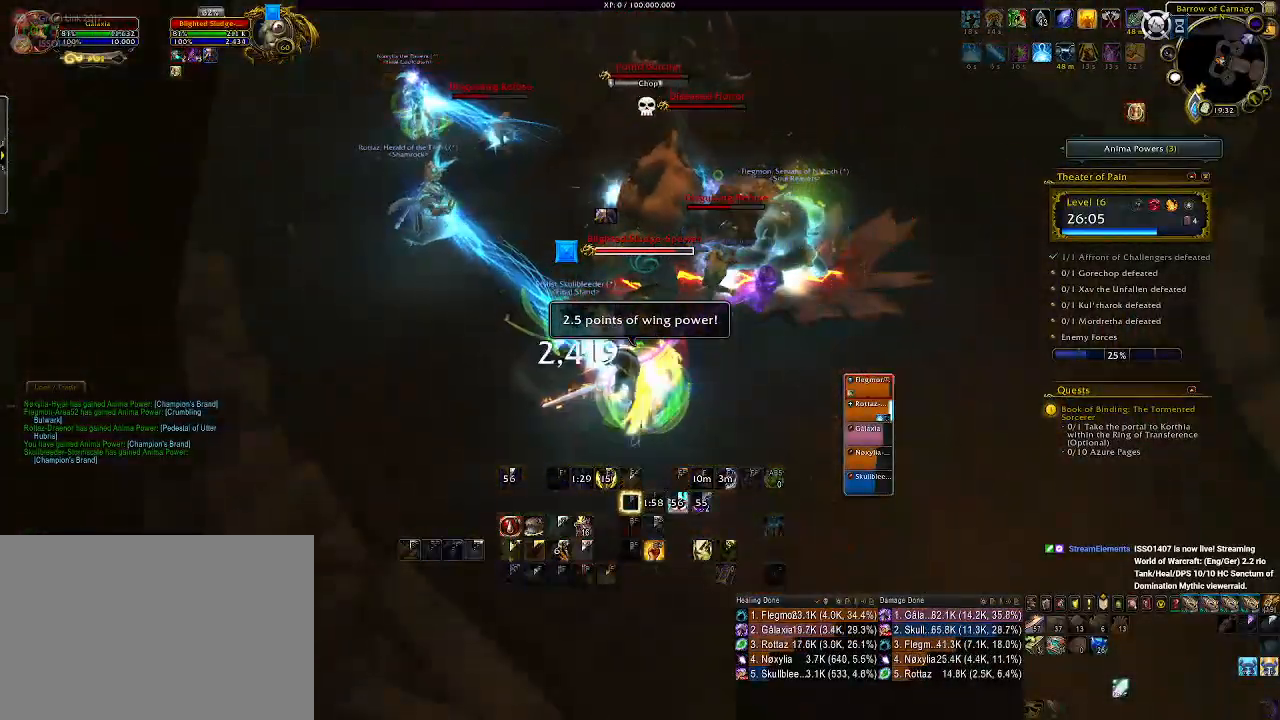
{"keys": ["a"], "mouse": ["right"], "events": [[83, "2", "up"], [383, "a", "down"], [383, "s", "down"], [500, "s", "up"]]}
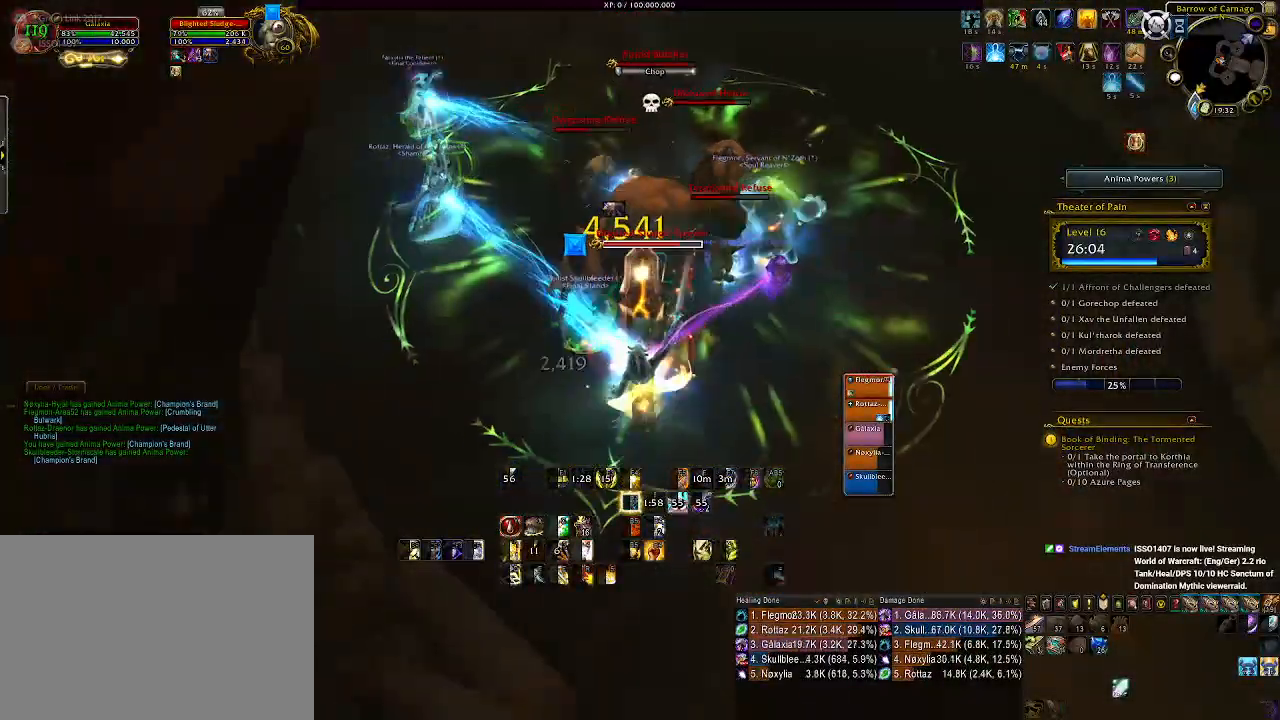
{"keys": [], "mouse": ["right"], "events": [[16, "a", "up"], [50, "mouse_left", "down"], [150, "mouse_left", "up"]]}
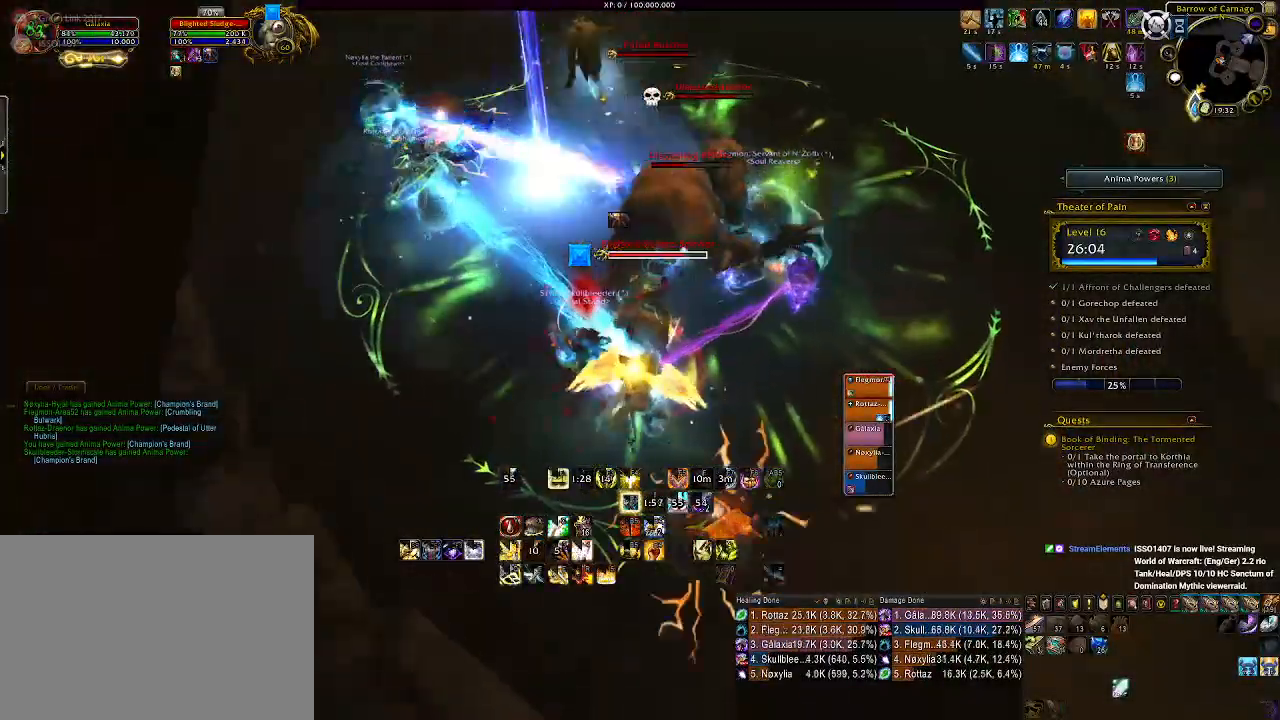
{"keys": [], "mouse": ["right"], "events": []}
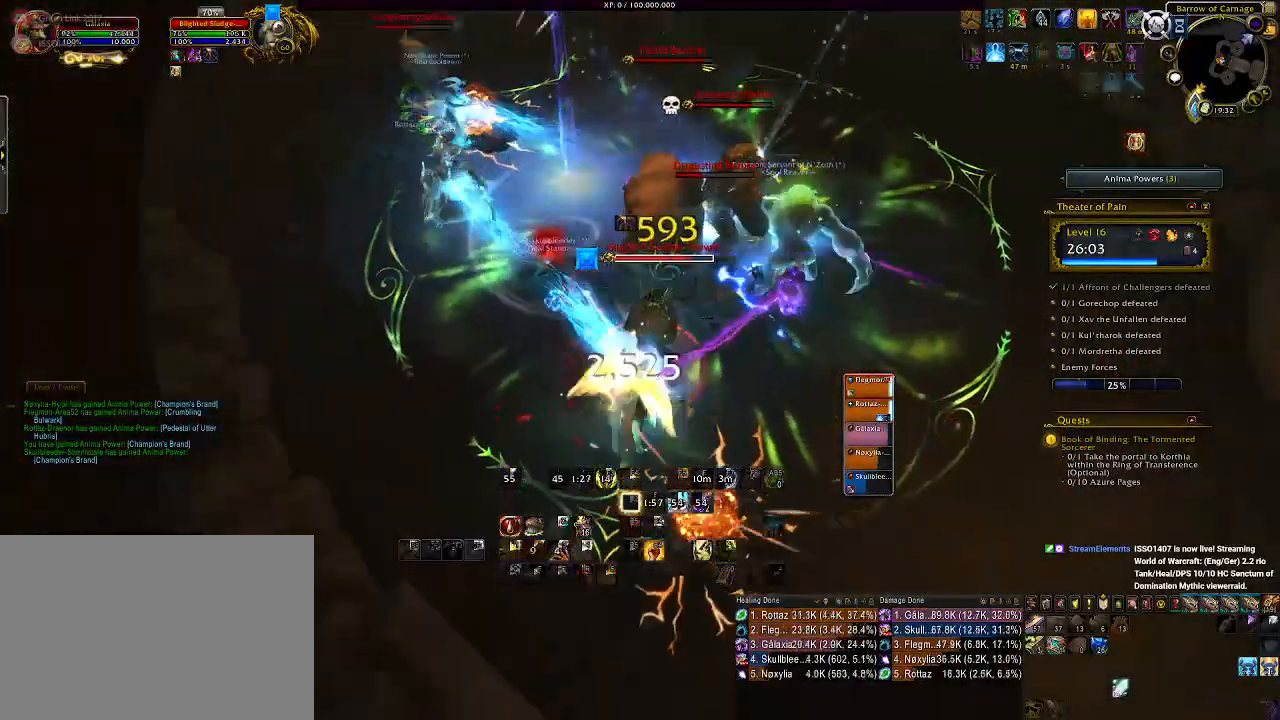
{"keys": [], "mouse": ["left", "right"], "events": [[100, "a", "down"], [200, "s", "down"], [383, "mouse_left", "down"], [400, "s", "up"], [433, "a", "up"]]}
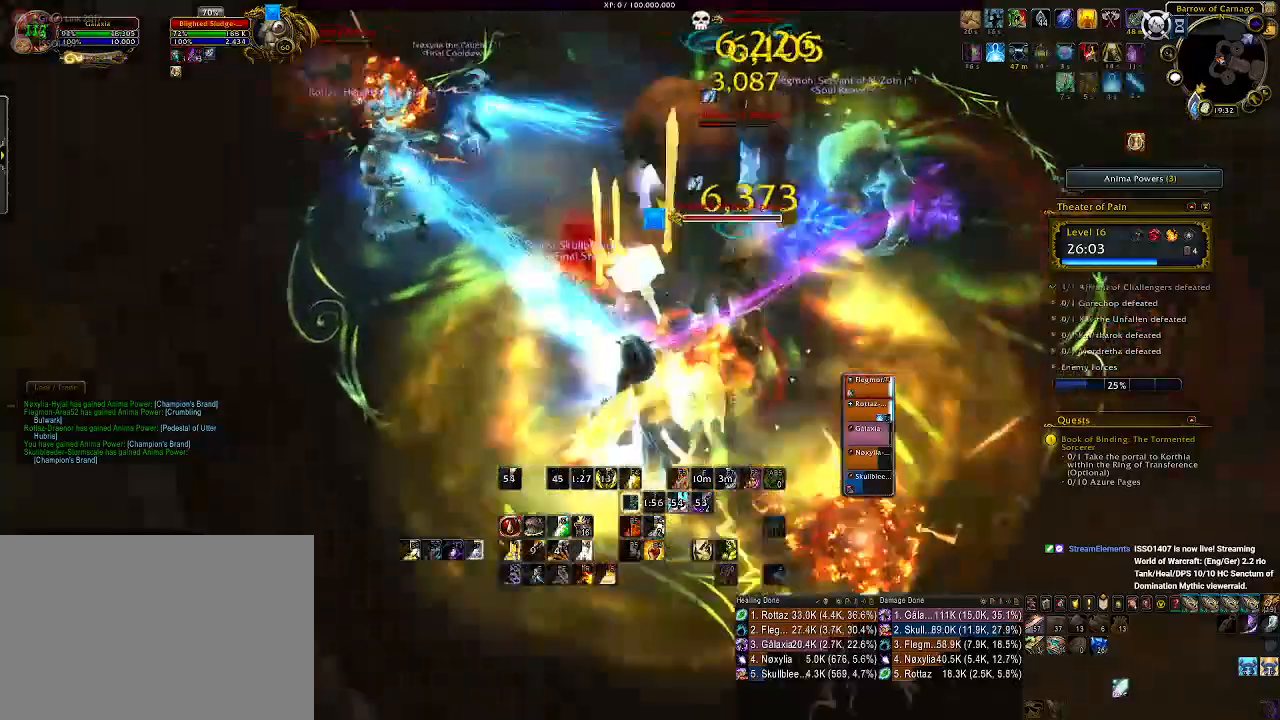
{"keys": [], "mouse": ["right"], "events": [[33, "mouse_left", "up"]]}
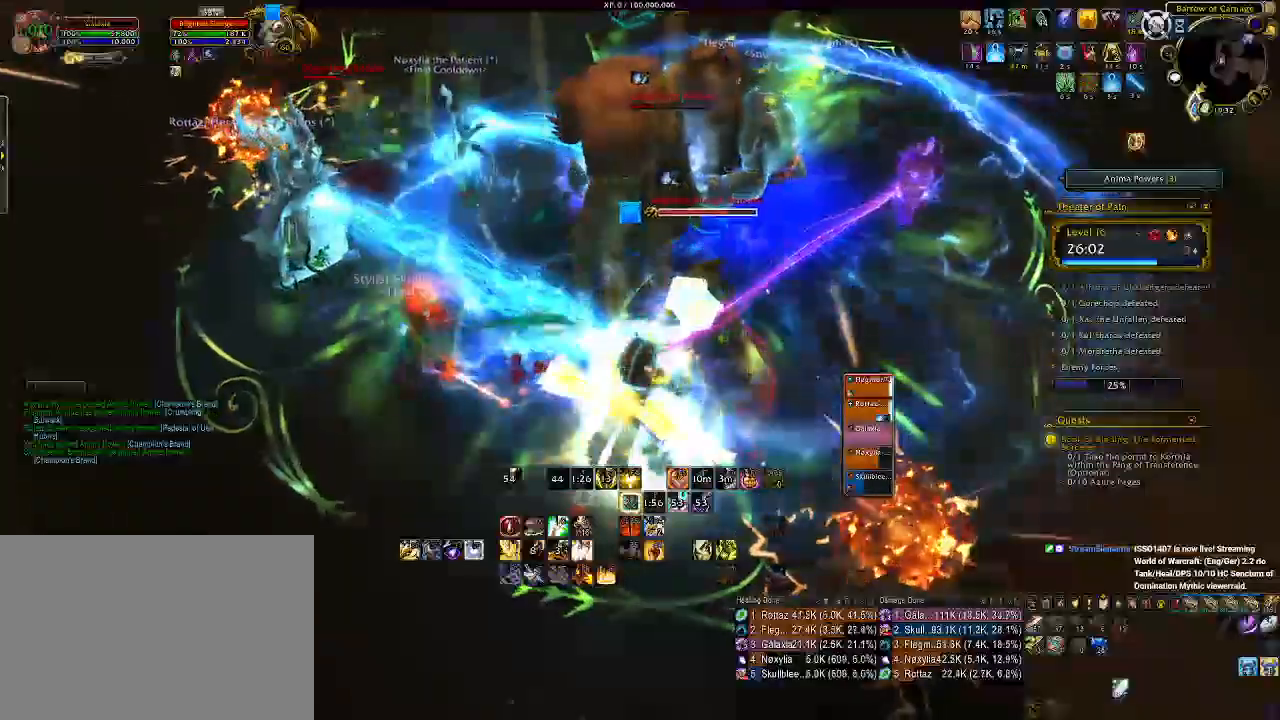
{"keys": [], "mouse": ["right"], "events": [[133, "mouse_left", "down"], [183, "r", "down"], [200, "mouse_left", "up"], [266, "r", "up"], [366, "r", "down"], [450, "r", "up"]]}
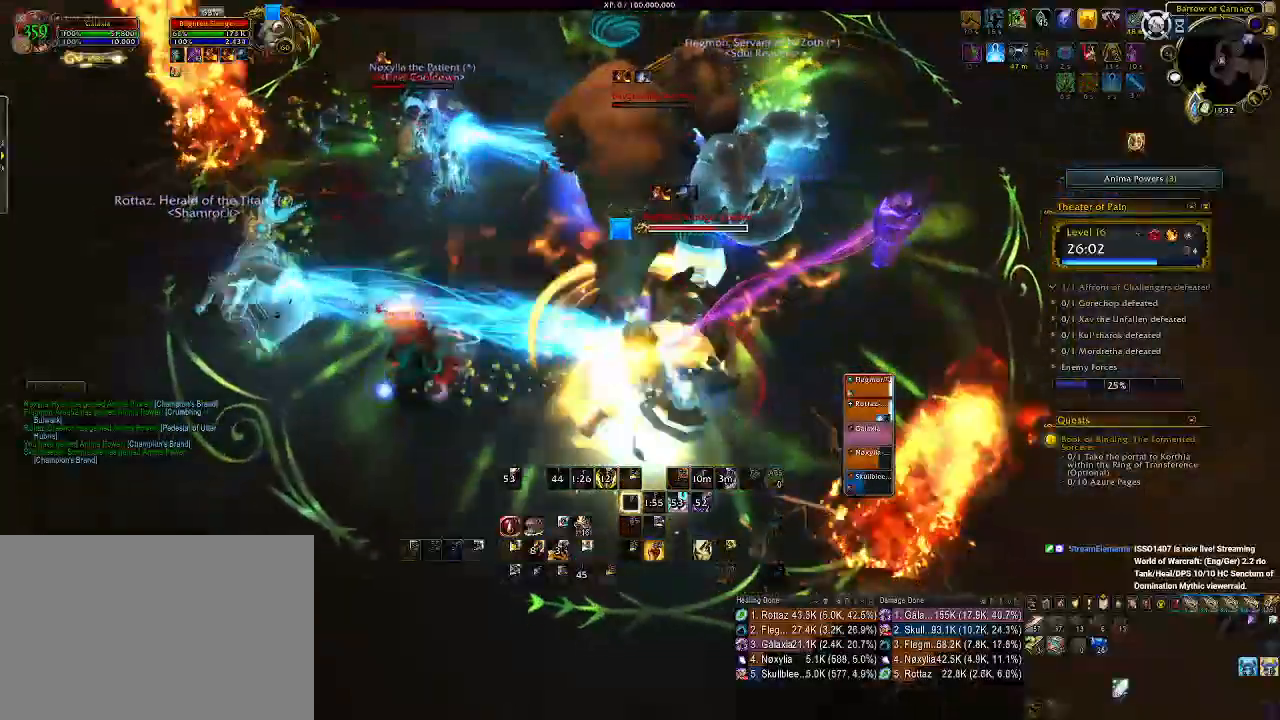
{"keys": ["a", "e"], "mouse": ["right"], "events": [[66, "r", "down"], [100, "r", "up"], [166, "a", "down"], [300, "mouse_left", "down"], [450, "mouse_left", "up"], [500, "e", "down"]]}
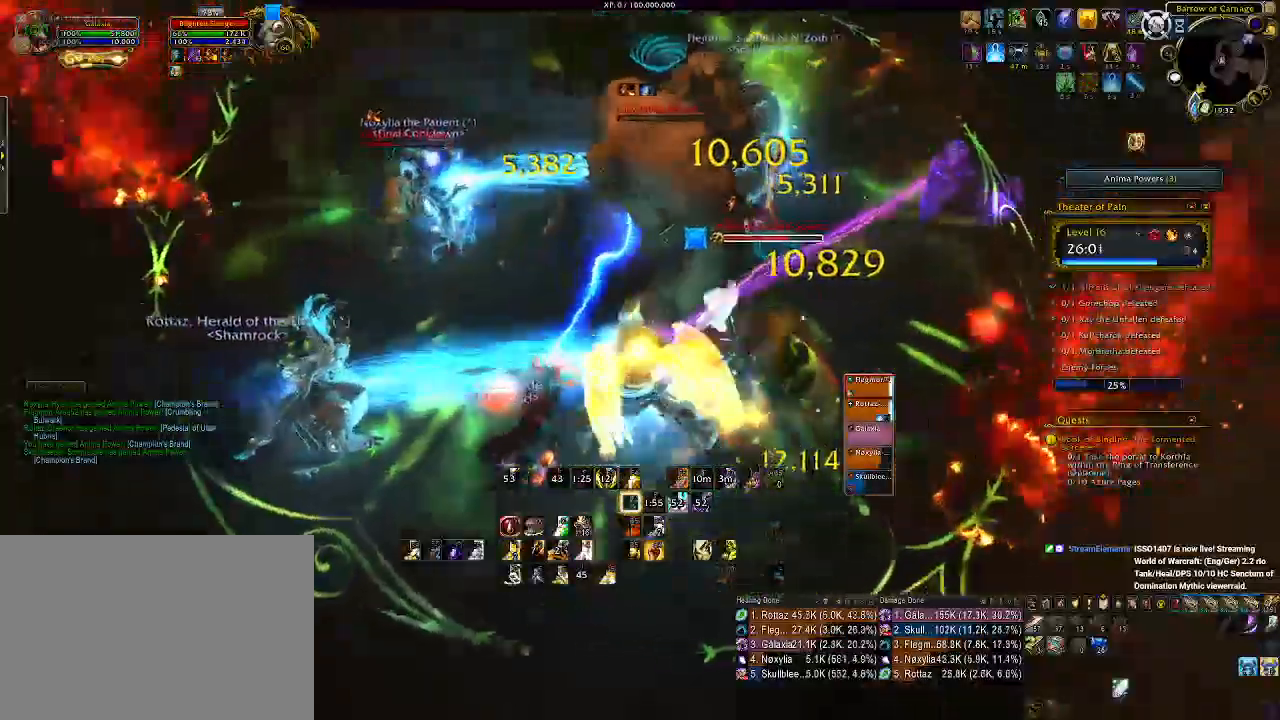
{"keys": [], "mouse": ["right"], "events": [[100, "a", "up"], [116, "e", "up"], [200, "e", "down"], [300, "e", "up"], [383, "e", "down"], [483, "e", "up"]]}
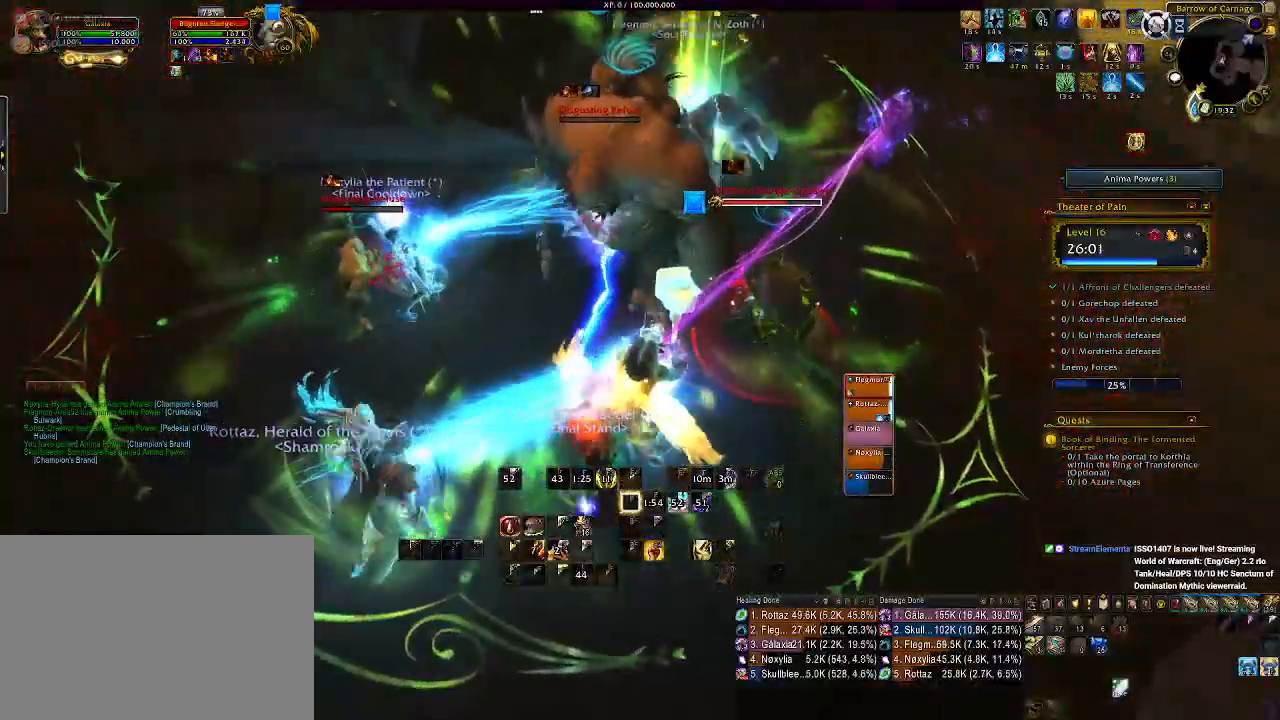
{"keys": [], "mouse": ["right"], "events": [[66, "e", "down"], [166, "e", "up"], [233, "e", "down"], [333, "a", "down"], [333, "e", "up"], [483, "a", "up"]]}
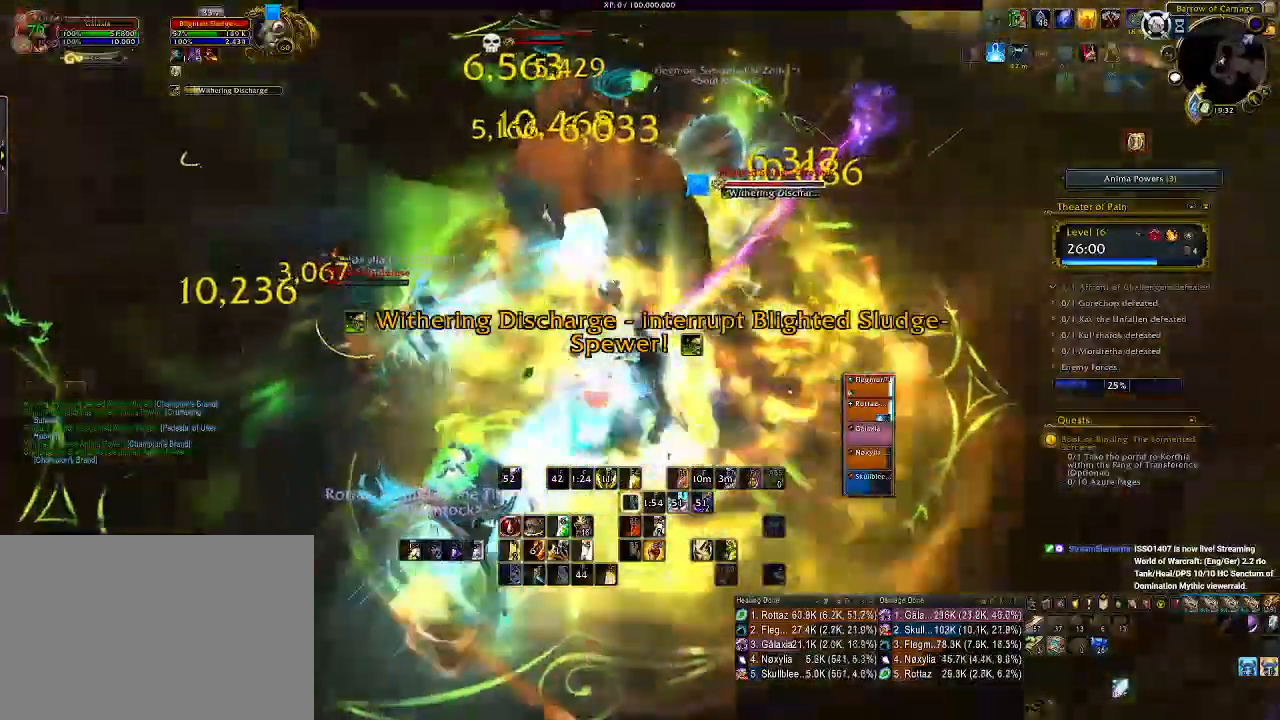
{"keys": [], "mouse": ["right", "mb4"], "events": [[116, "s", "down"], [166, "mouse_wheel", "down"], [233, "s", "up"], [316, "mouse_wheel", "up"], [450, "mouse_mb4", "down"]]}
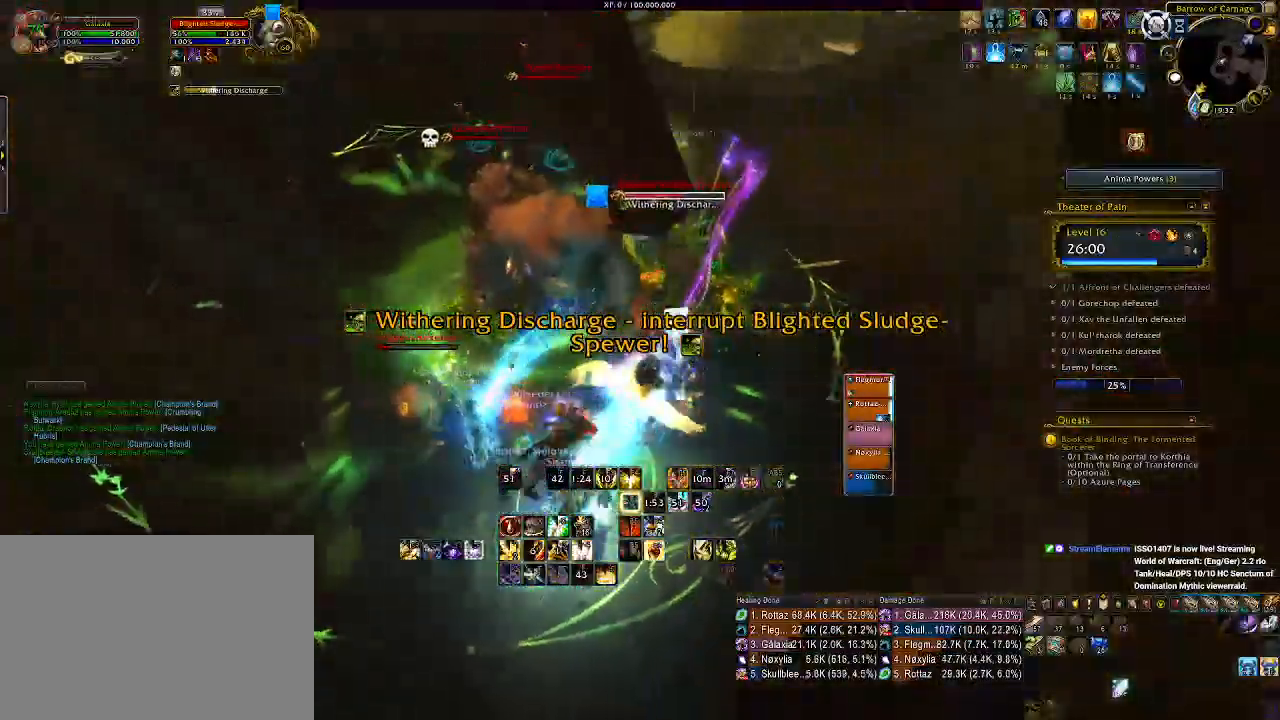
{"keys": ["f"], "mouse": ["right"], "events": [[100, "mouse_mb4", "up"], [450, "f", "down"]]}
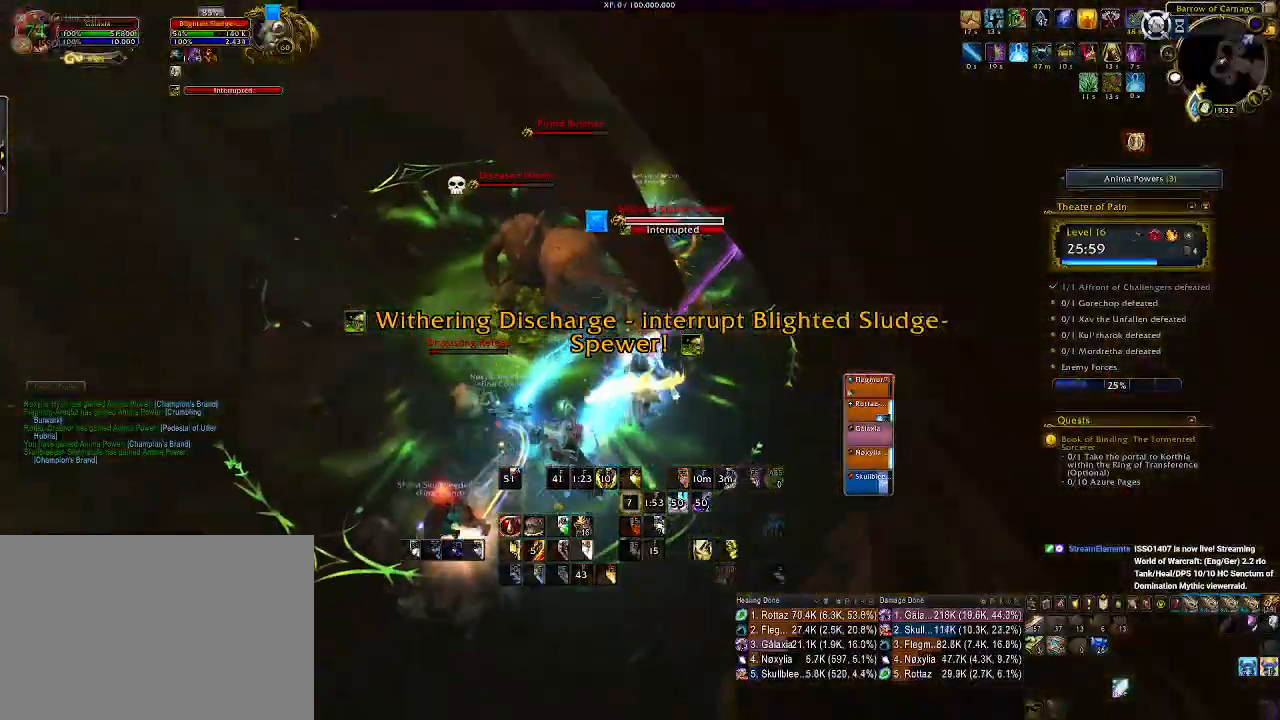
{"keys": ["s"], "mouse": ["right"], "events": [[50, "f", "up"], [166, "s", "down"], [300, "s", "up"], [366, "s", "down"], [383, "f", "down"], [466, "f", "up"]]}
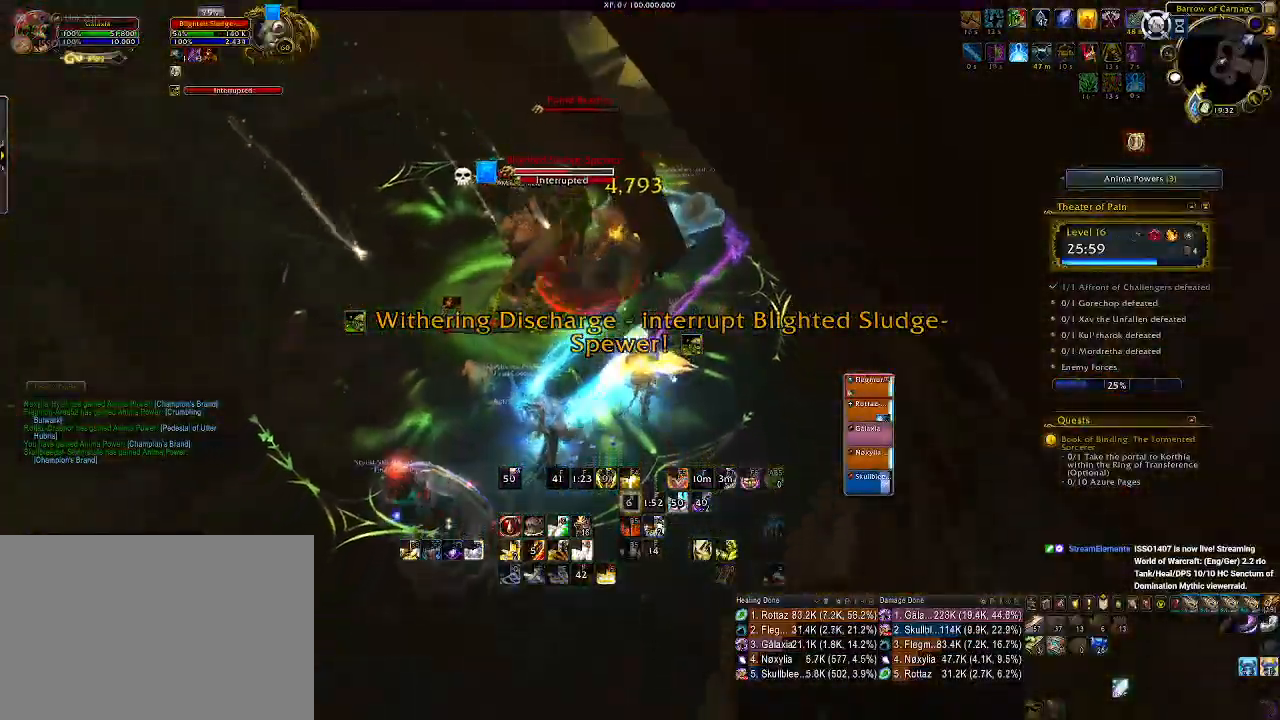
{"keys": ["f", "s"], "mouse": ["right"], "events": [[16, "s", "up"], [66, "f", "down"], [166, "f", "up"], [200, "a", "down"], [250, "f", "down"], [316, "a", "up"], [350, "f", "up"], [383, "s", "down"], [466, "f", "down"]]}
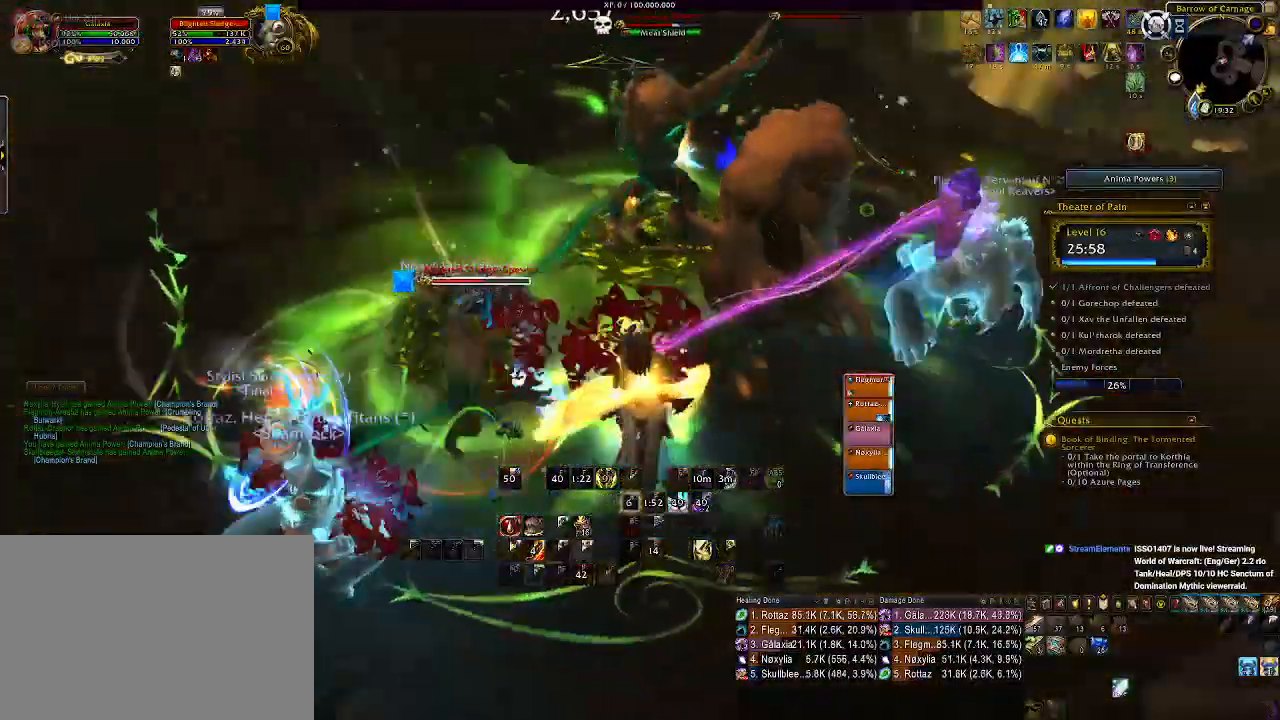
{"keys": ["d", "s"], "mouse": ["right"], "events": [[50, "s", "up"], [116, "f", "up"], [166, "s", "down"], [316, "s", "up"], [400, "d", "down"], [450, "s", "down"]]}
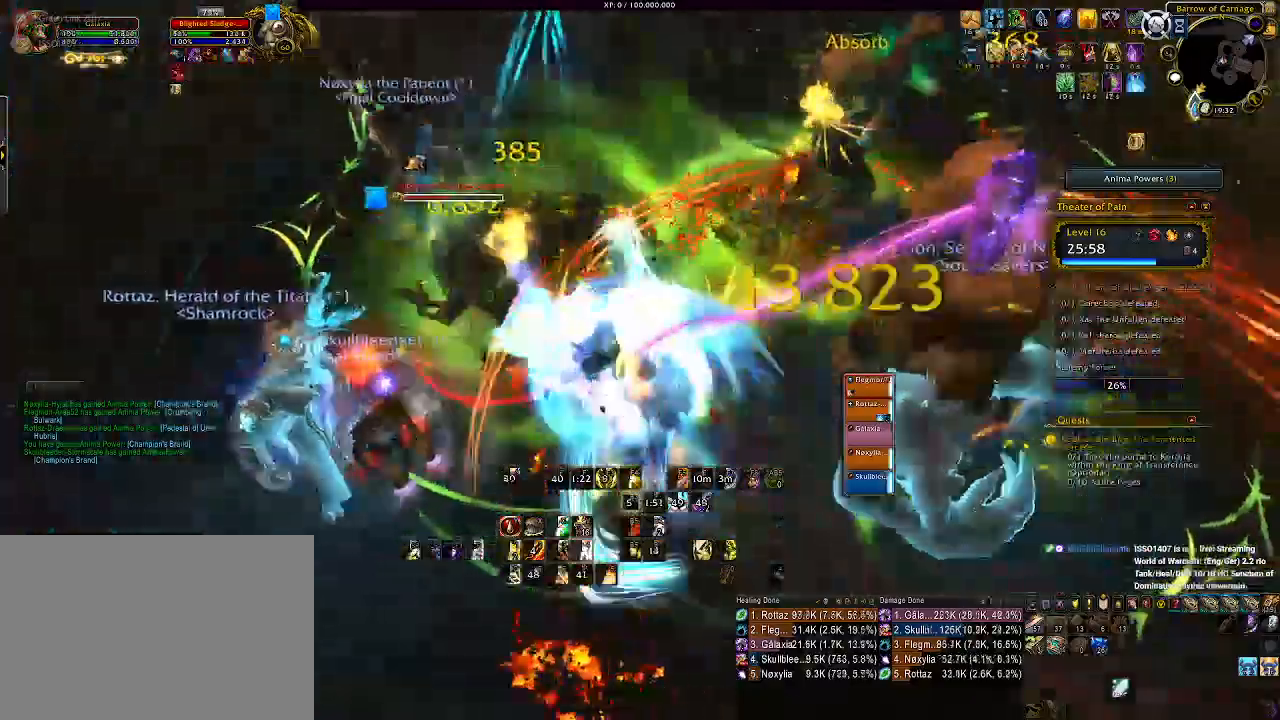
{"keys": [], "mouse": ["right"], "events": [[66, "s", "up"], [83, "d", "up"], [150, "mouse_left", "down"], [200, "e", "down"], [216, "mouse_left", "up"], [300, "e", "up"], [383, "e", "down"], [500, "e", "up"]]}
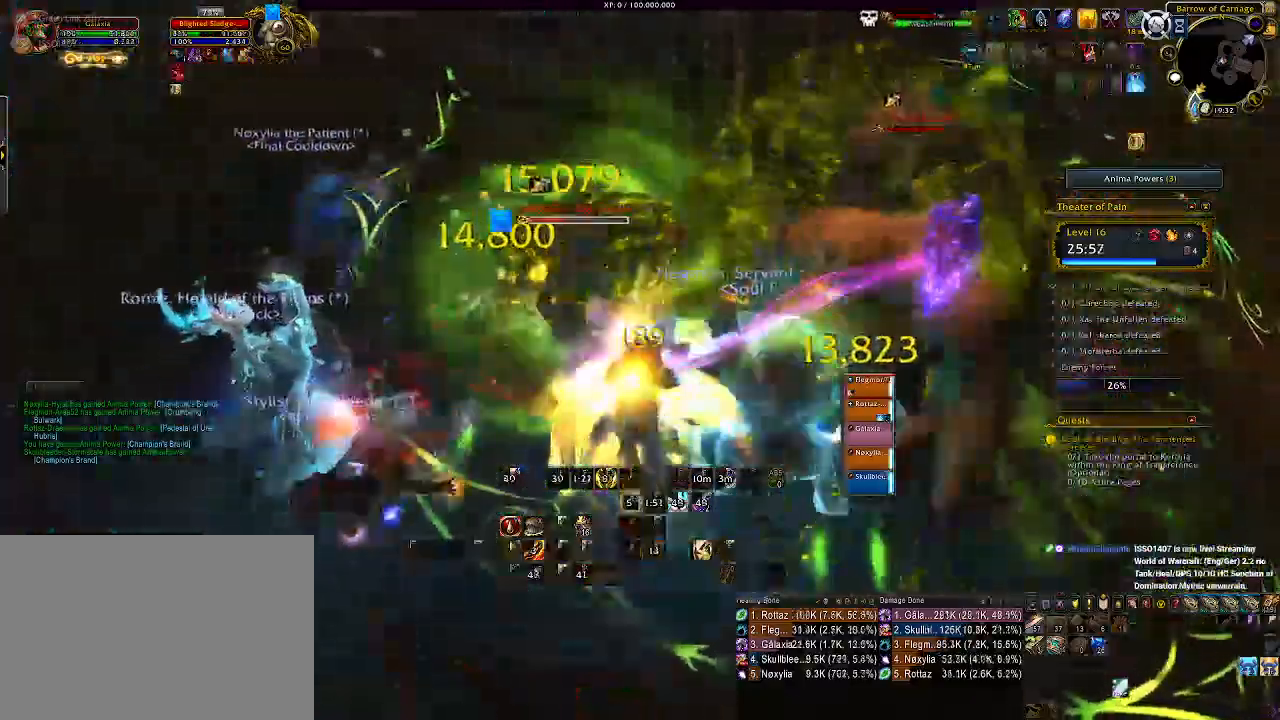
{"keys": ["e", "s"], "mouse": ["right"], "events": [[66, "e", "down"], [166, "e", "up"], [233, "e", "down"], [350, "e", "up"], [433, "e", "down"], [433, "s", "down"]]}
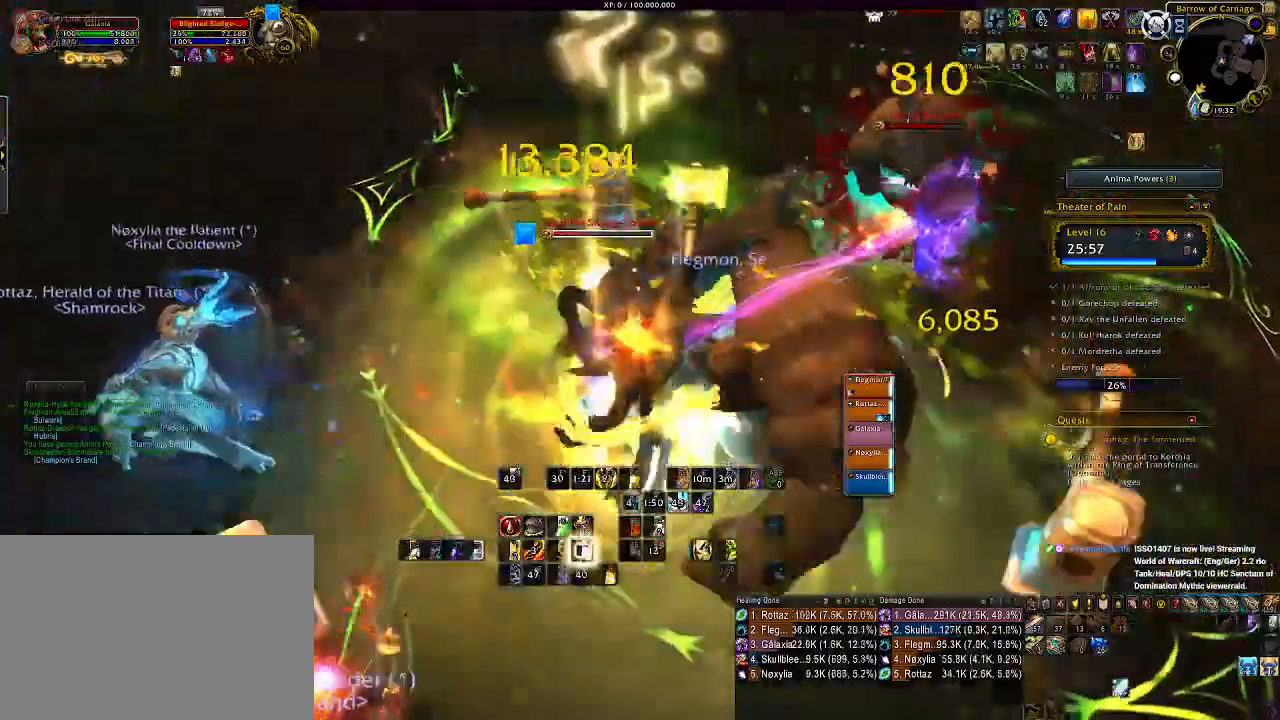
{"keys": ["a"], "mouse": ["left", "right"], "events": [[33, "e", "up"], [133, "e", "down"], [200, "a", "down"], [233, "e", "up"], [316, "e", "down"], [466, "s", "up"], [483, "e", "up"], [483, "mouse_left", "down"]]}
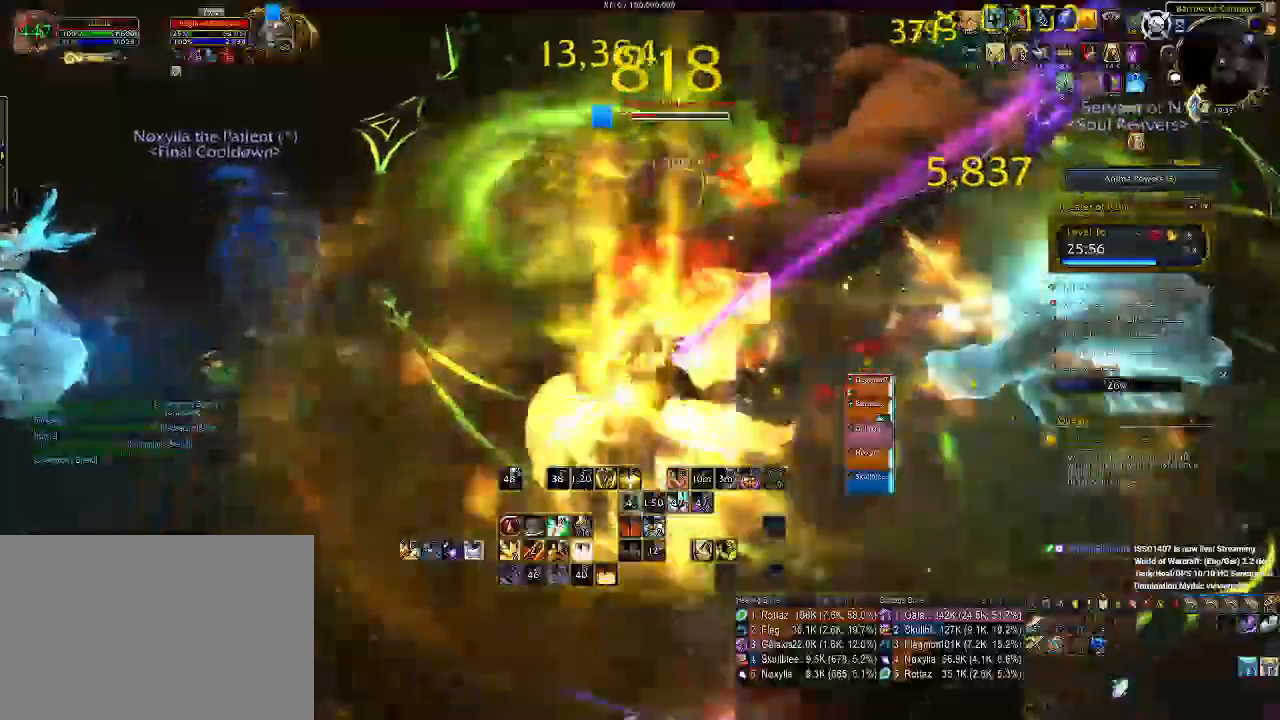
{"keys": ["3"], "mouse": ["right"], "events": [[116, "a", "up"], [116, "mouse_left", "up"], [283, "3", "down"], [366, "s", "down"], [400, "3", "up"], [433, "s", "up"], [483, "3", "down"]]}
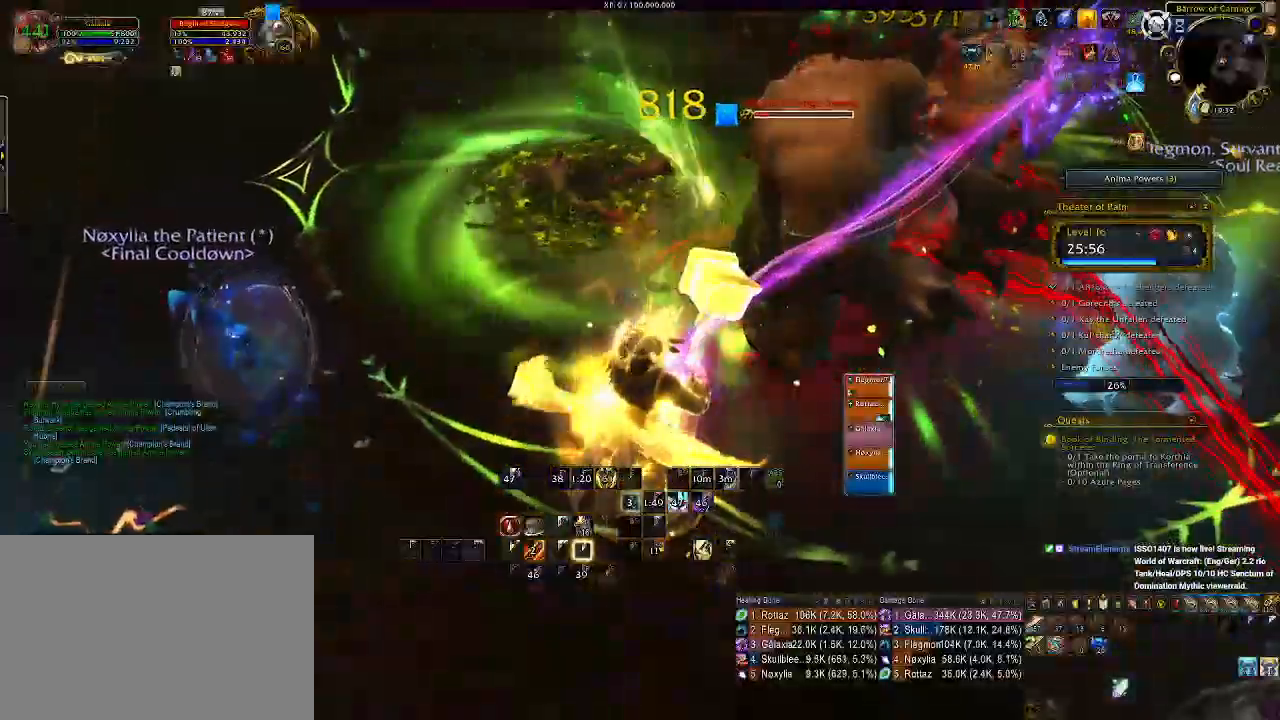
{"keys": [], "mouse": ["right"], "events": [[66, "3", "up"], [150, "3", "down"], [250, "3", "up"], [316, "3", "down"], [416, "3", "up"]]}
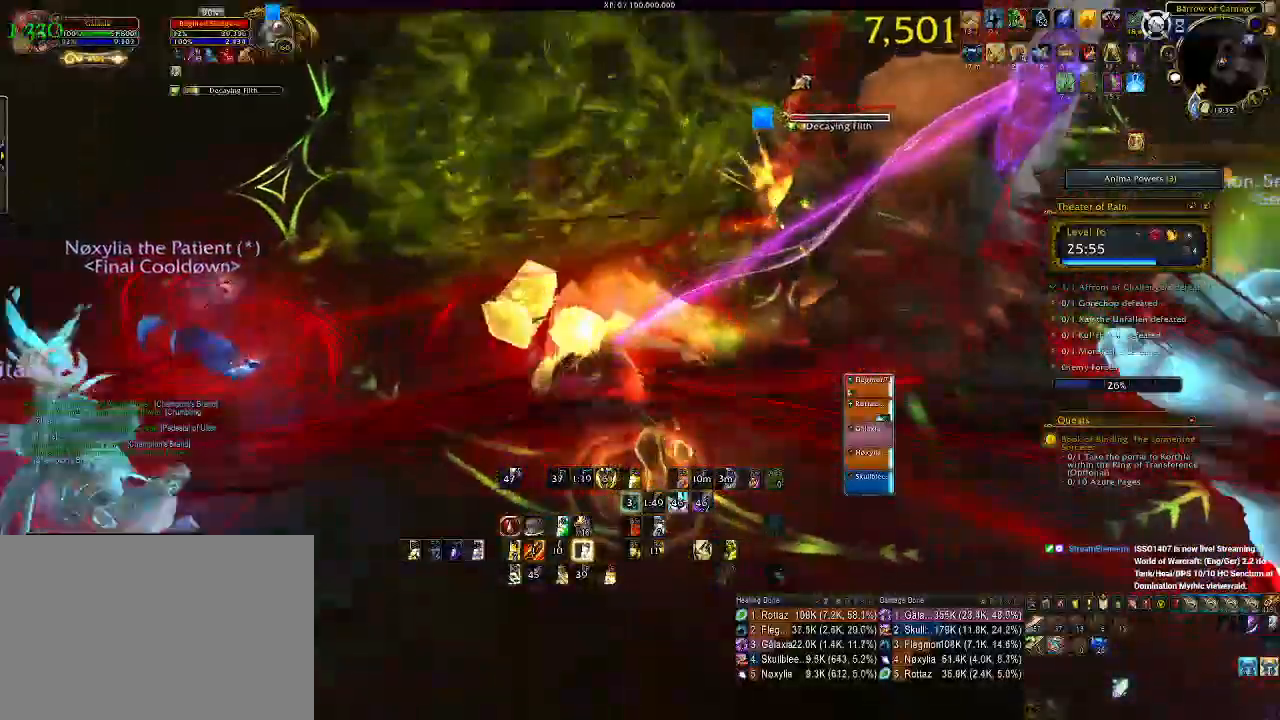
{"keys": [], "mouse": ["left", "right"], "events": [[83, "s", "down"], [250, "d", "down"], [266, "mouse_left", "down"], [300, "s", "up"], [433, "d", "up"]]}
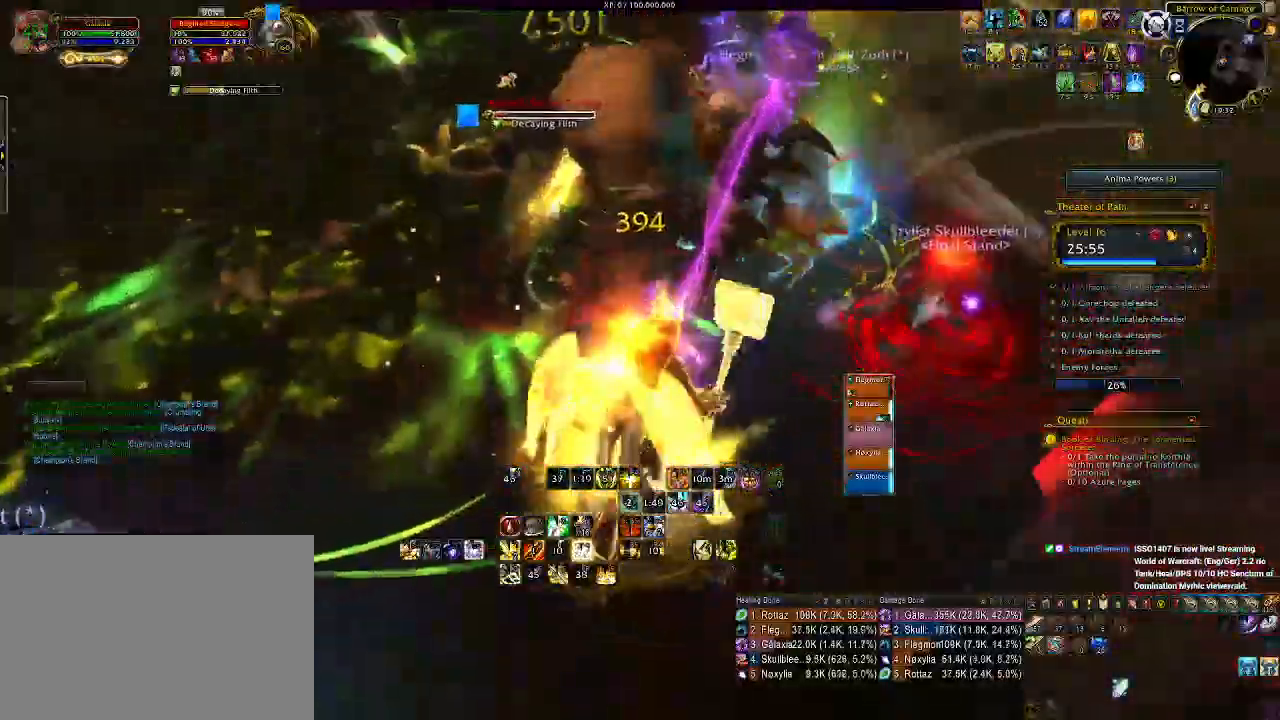
{"keys": ["e"], "mouse": ["right"]}
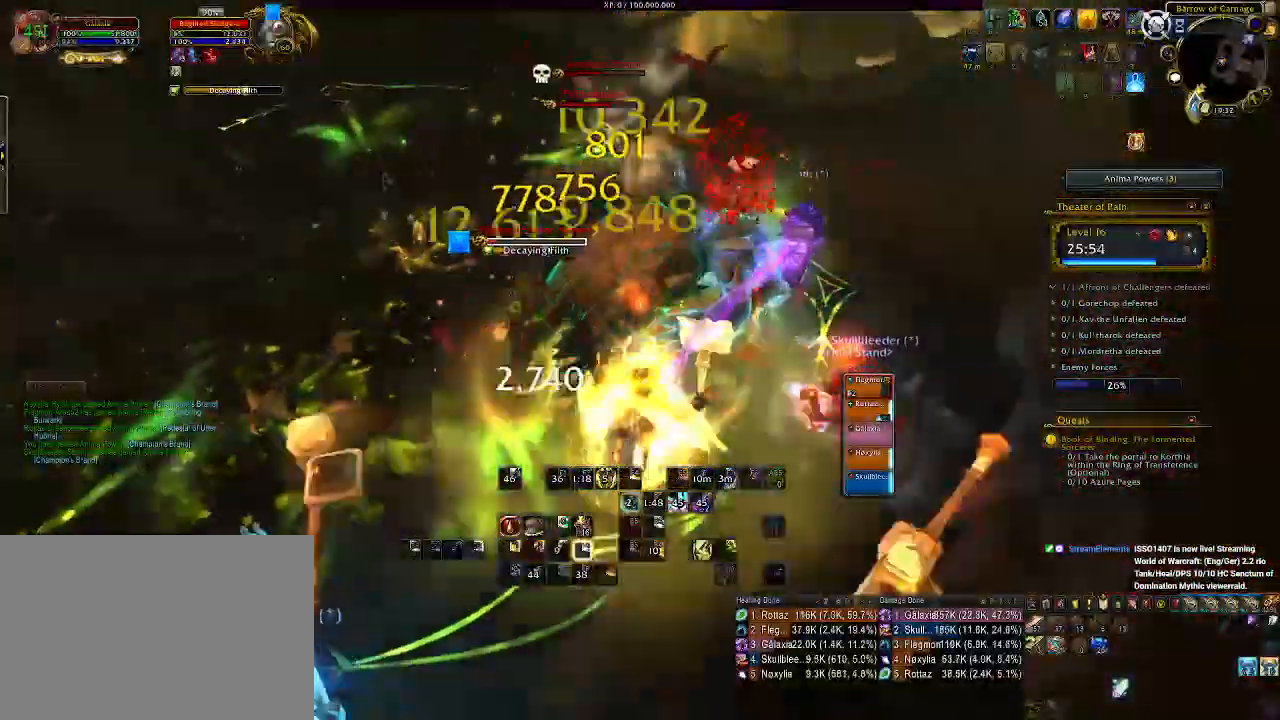
{"keys": [], "mouse": ["wheel", "right"], "events": [[83, "s", "down"], [100, "e", "up"], [116, "mouse_wheel", "down"], [133, "a", "down"], [233, "mouse_wheel", "up"], [300, "mouse_wheel", "down"], [366, "s", "up"], [416, "mouse_wheel", "up"], [466, "a", "up"], [500, "mouse_wheel", "down"]]}
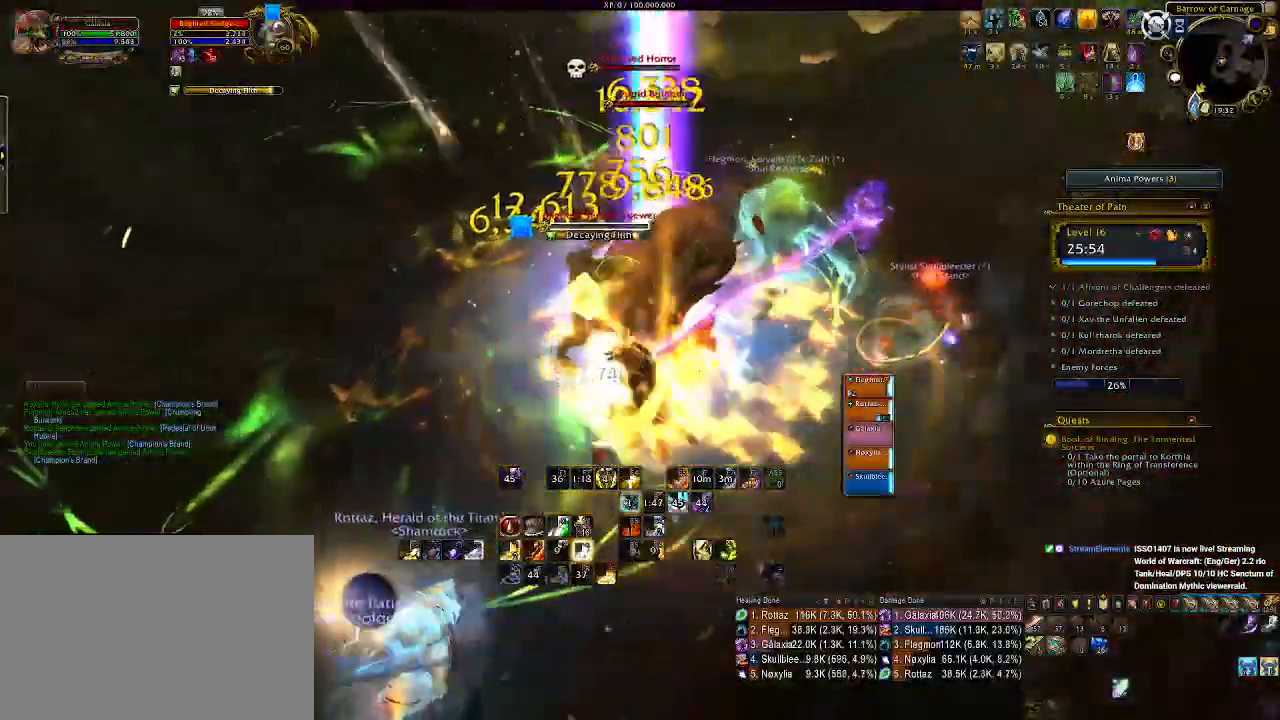
{"keys": ["2"], "mouse": ["right"], "events": [[66, "2", "down"], [100, "mouse_wheel", "up"], [183, "2", "up"], [266, "2", "down"], [350, "2", "up"], [433, "2", "down"]]}
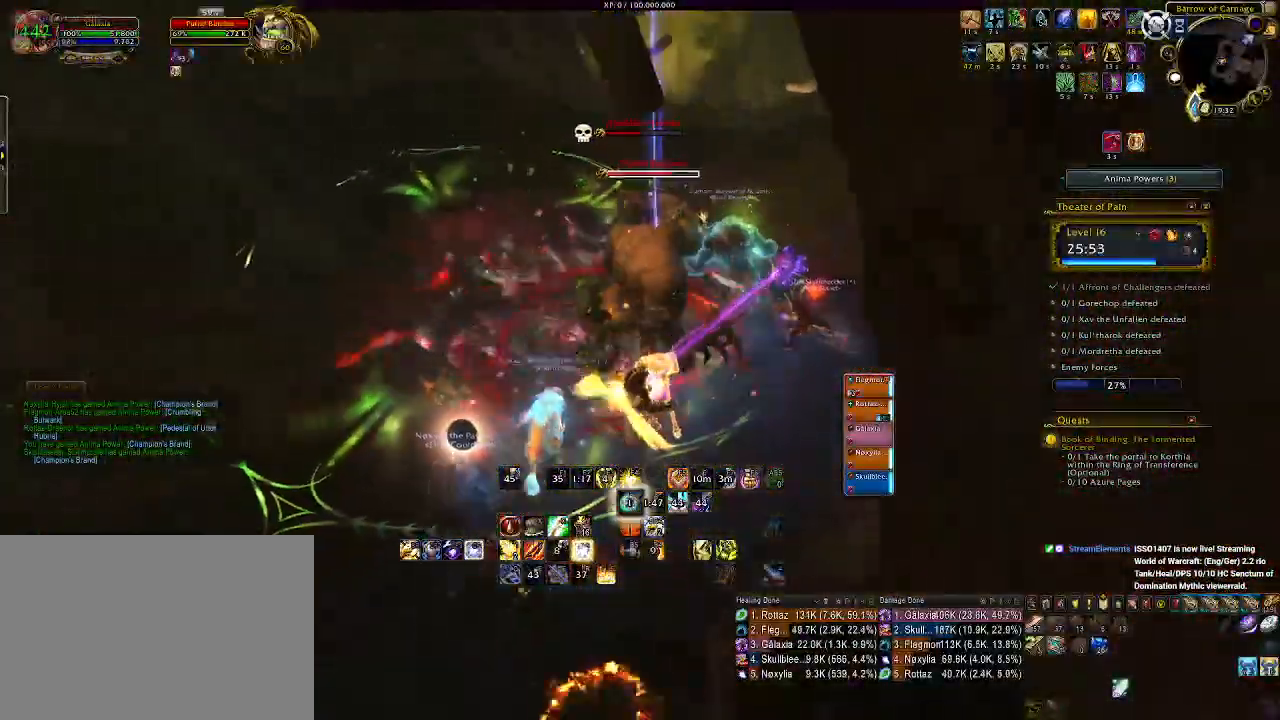
{"keys": ["2"], "mouse": ["right"], "events": [[16, "2", "up"], [83, "2", "down"], [183, "2", "up"], [250, "2", "down"], [383, "2", "up"], [466, "2", "down"]]}